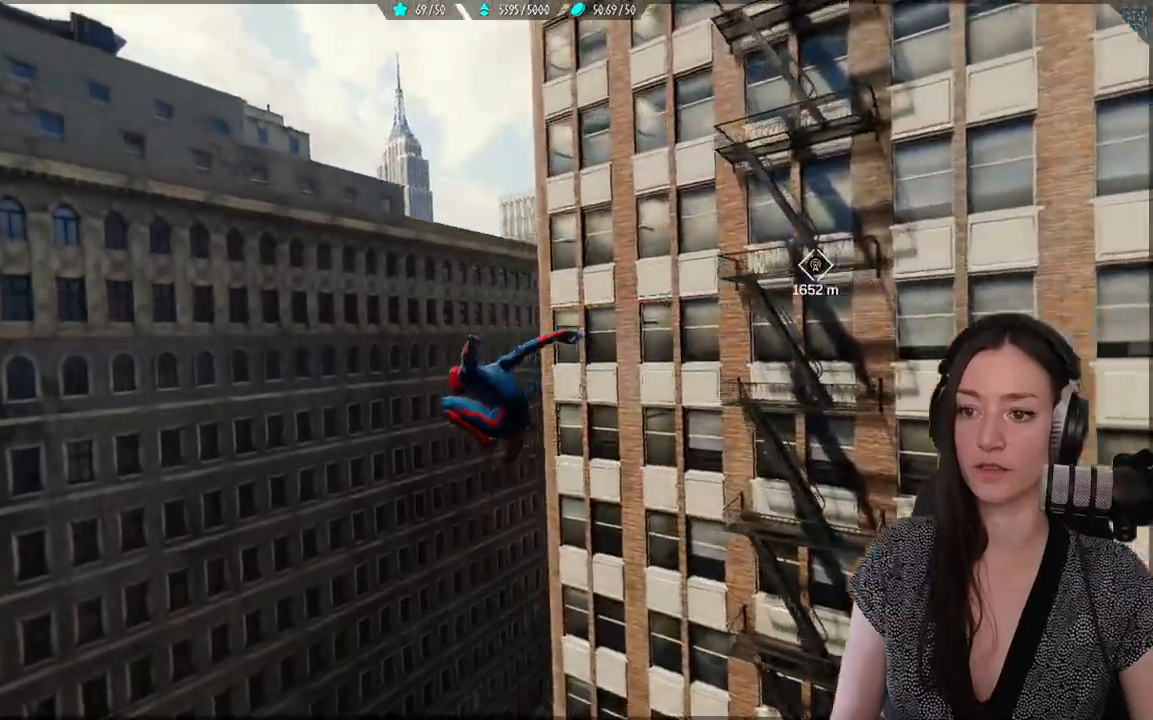
Gameplay with a controller (Xbox layout); each line is a JSON object with the inputs held at the frame after it. "events" lists button and stick changes between this image and that frame as [ms after this image, input, new state], when the widget could be followed in between.
{"buttons": ["R2"], "left_stick": "up-left", "right_stick": "center", "events": []}
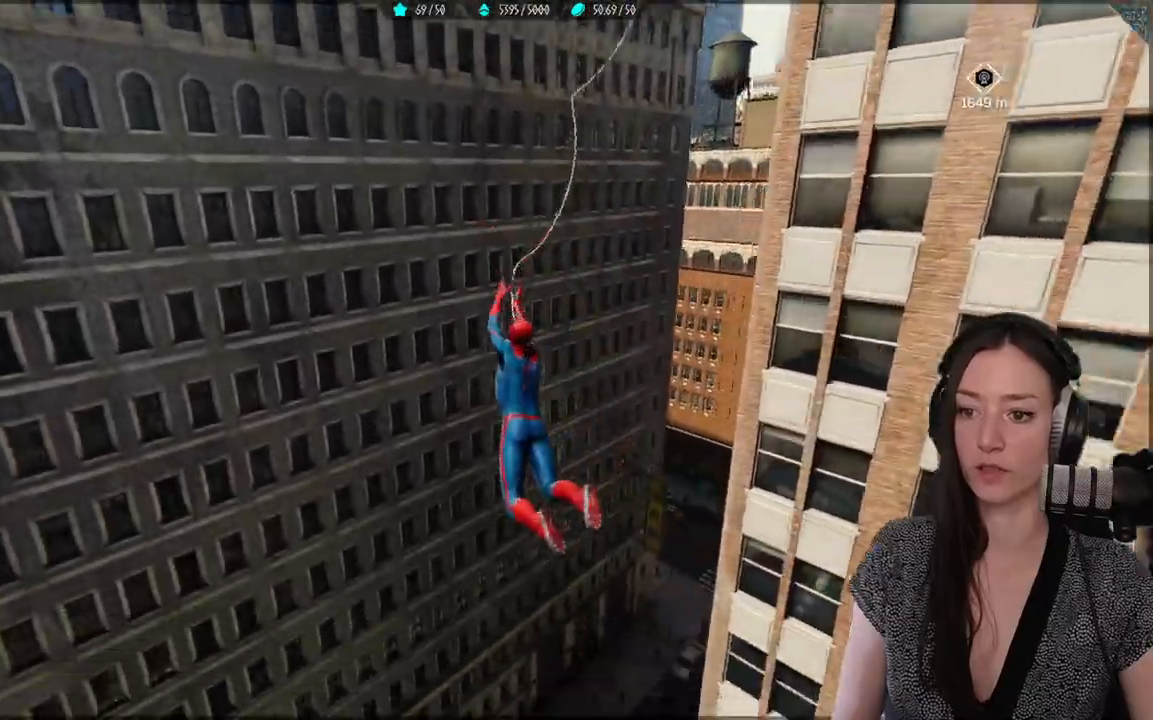
{"buttons": ["R2"], "left_stick": "up-left", "right_stick": "right", "events": [[500, "right_stick", "right"]]}
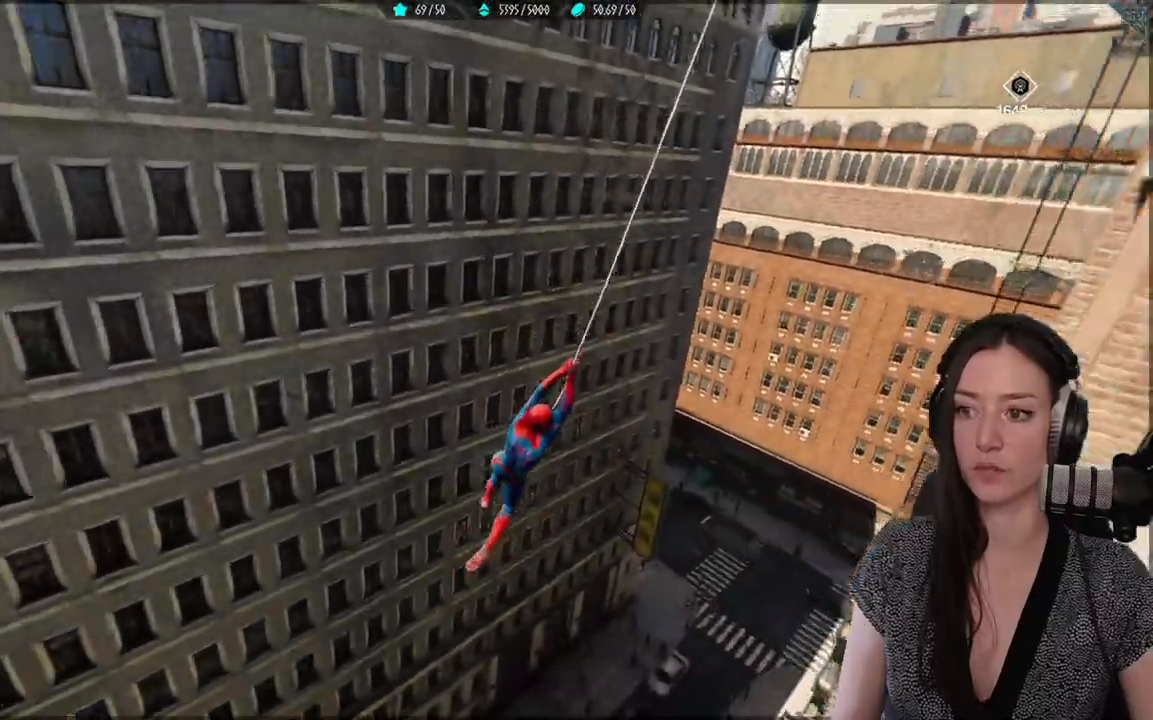
{"buttons": ["R2"], "left_stick": "up", "right_stick": "center", "events": [[317, "left_stick", "up"], [333, "right_stick", "center"]]}
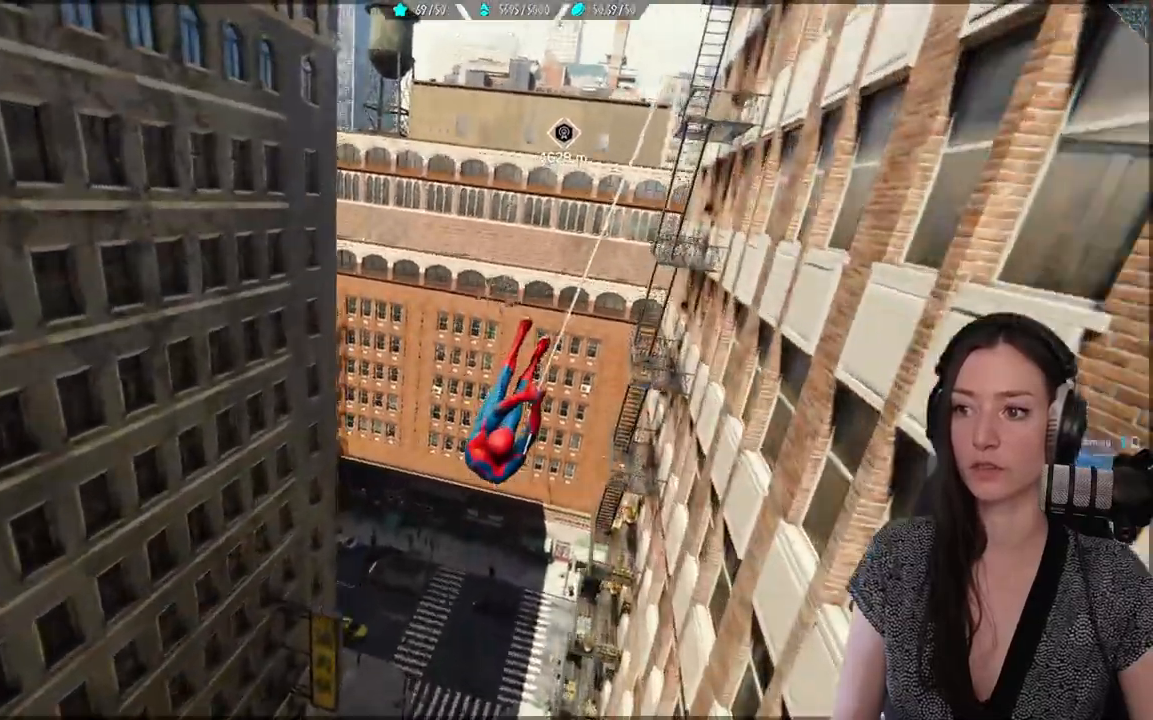
{"buttons": [], "left_stick": "up", "right_stick": "center", "events": [[467, "R2", "up"]]}
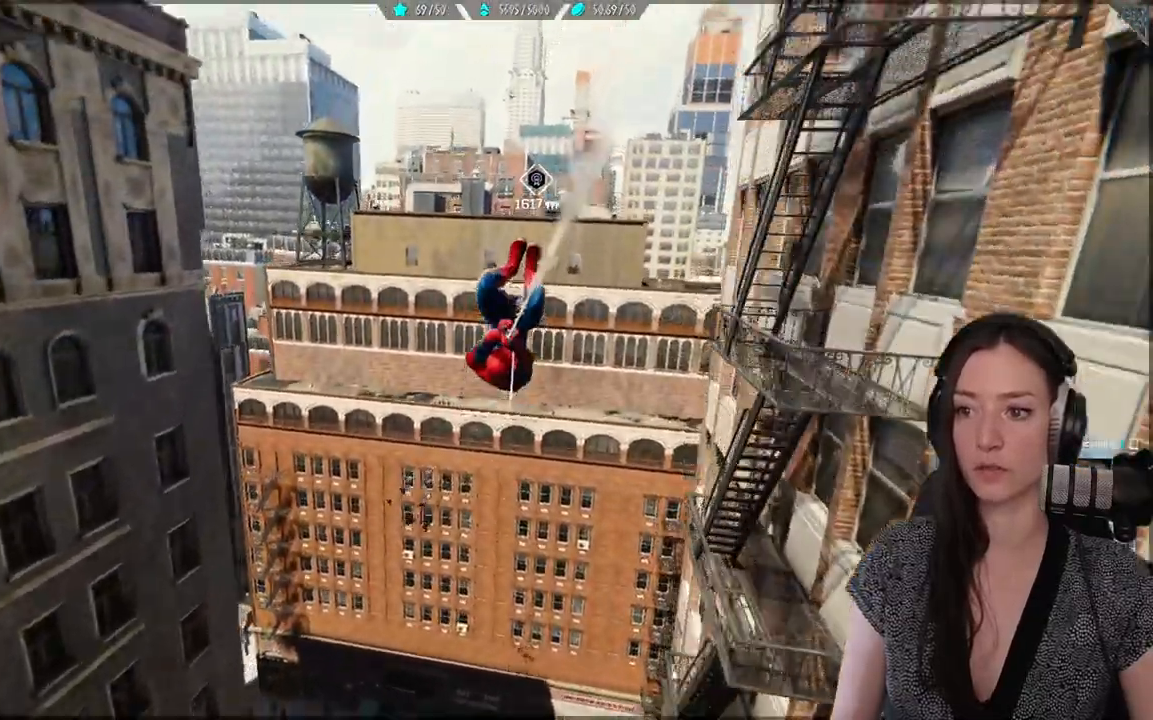
{"buttons": ["A"], "left_stick": "up", "right_stick": "center", "events": [[450, "A", "down"]]}
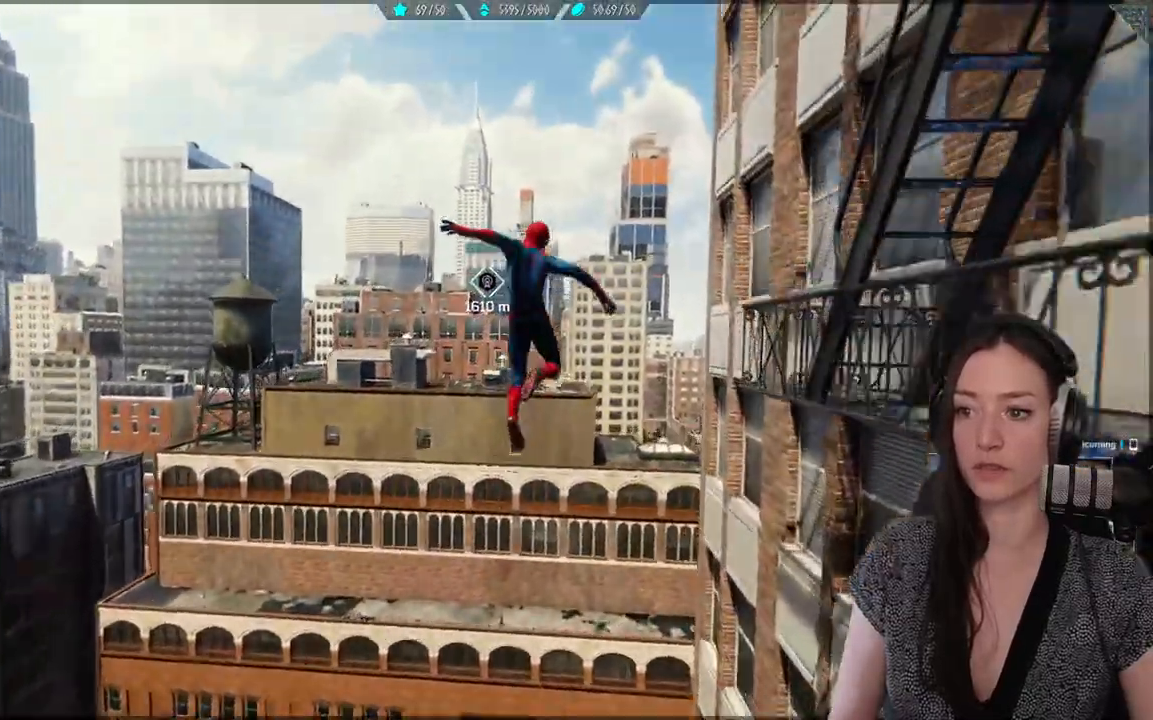
{"buttons": [], "left_stick": "up", "right_stick": "center", "events": [[317, "A", "up"]]}
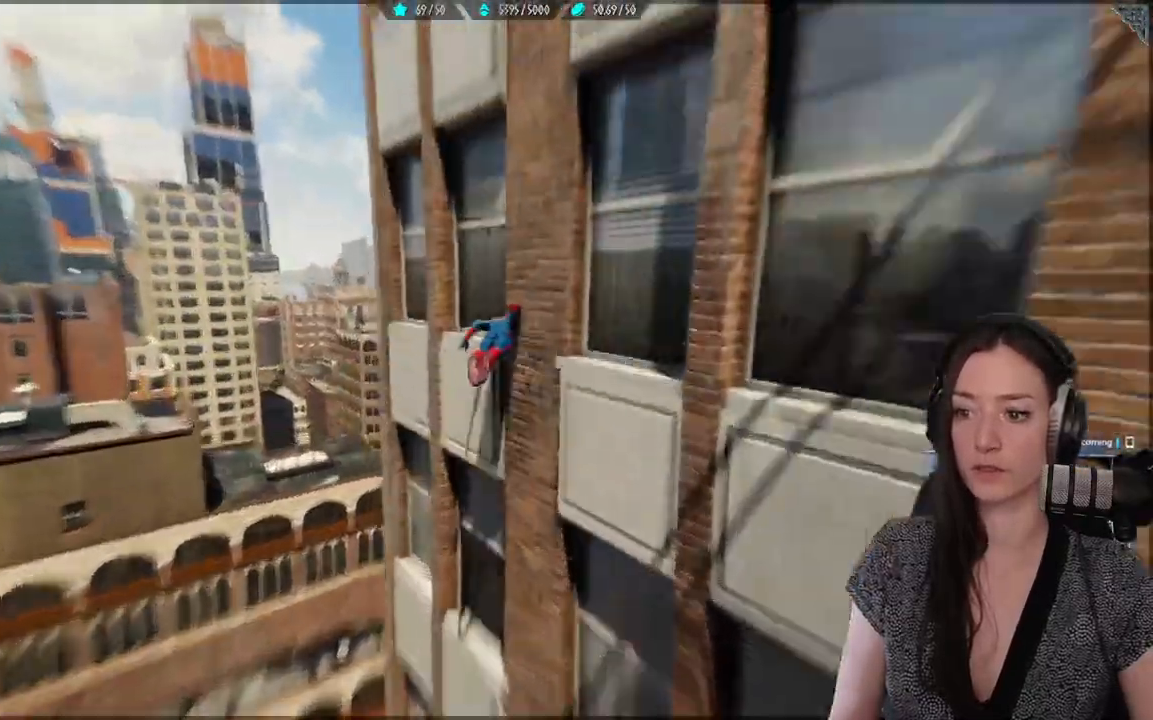
{"buttons": ["R2"], "left_stick": "up", "right_stick": "center", "events": [[333, "R2", "down"]]}
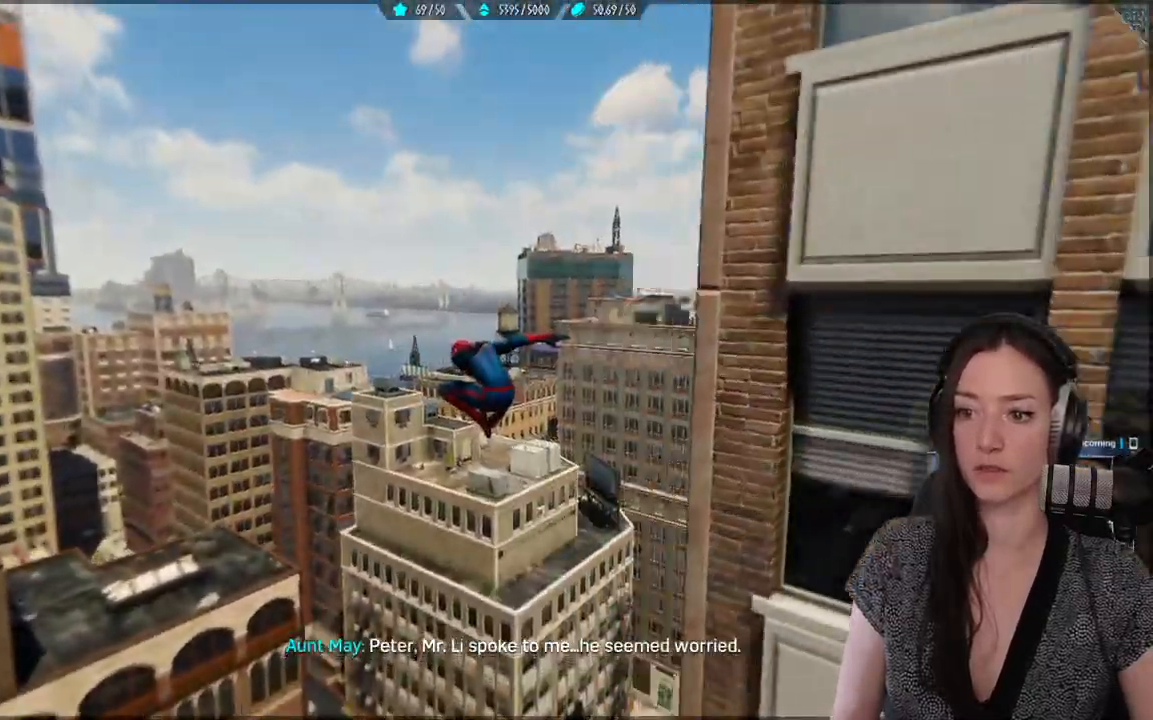
{"buttons": [], "left_stick": "up", "right_stick": "center", "events": [[67, "right_stick", "down-left"], [433, "R2", "up"], [467, "right_stick", "center"]]}
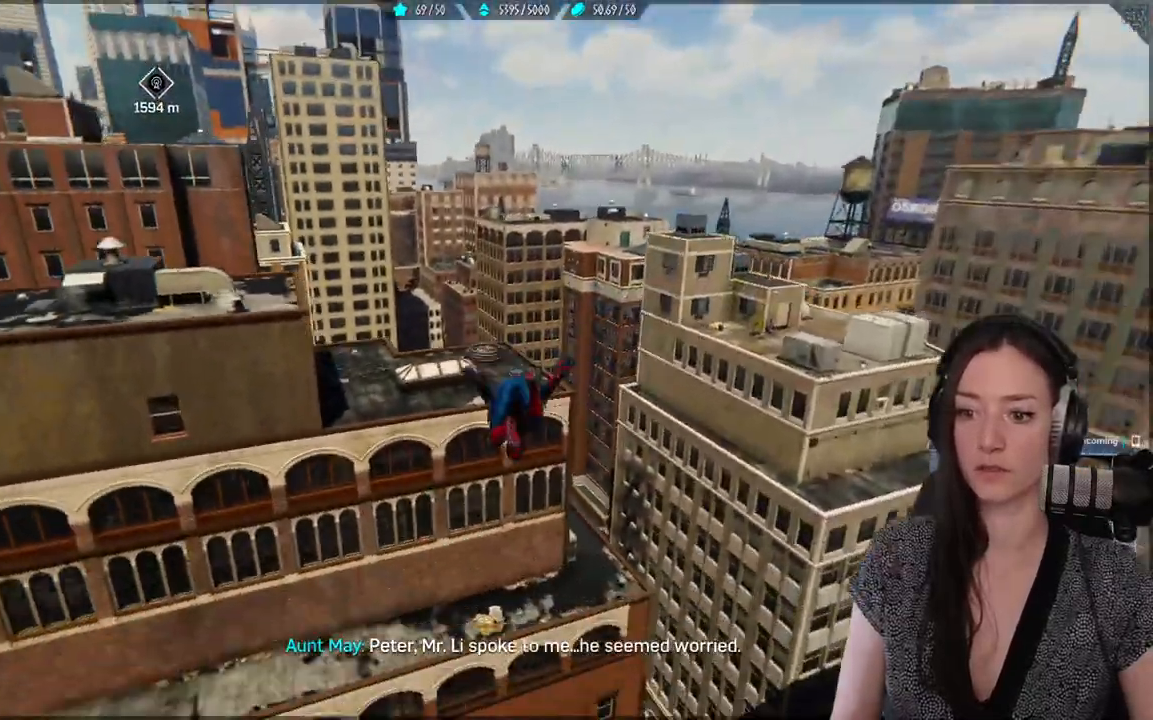
{"buttons": ["R2"], "left_stick": "right", "right_stick": "left", "events": [[33, "R2", "down"], [467, "left_stick", "right"], [467, "right_stick", "left"]]}
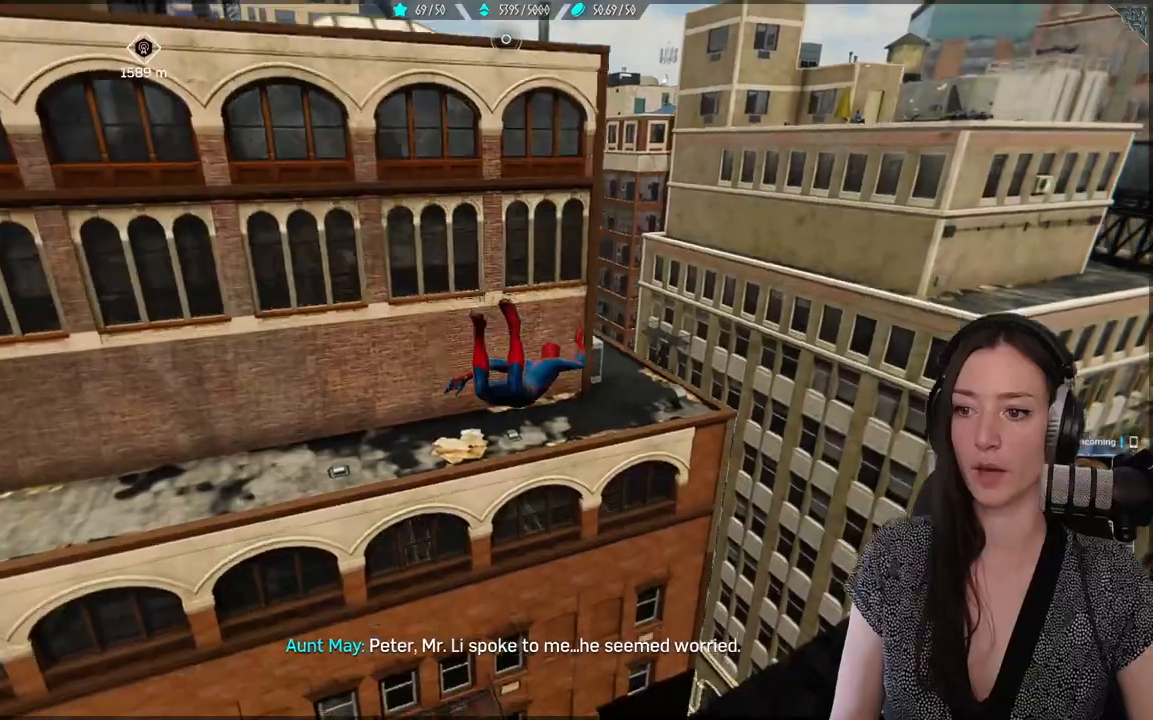
{"buttons": ["R2"], "left_stick": "up", "right_stick": "left", "events": [[317, "left_stick", "up-right"], [417, "left_stick", "up"]]}
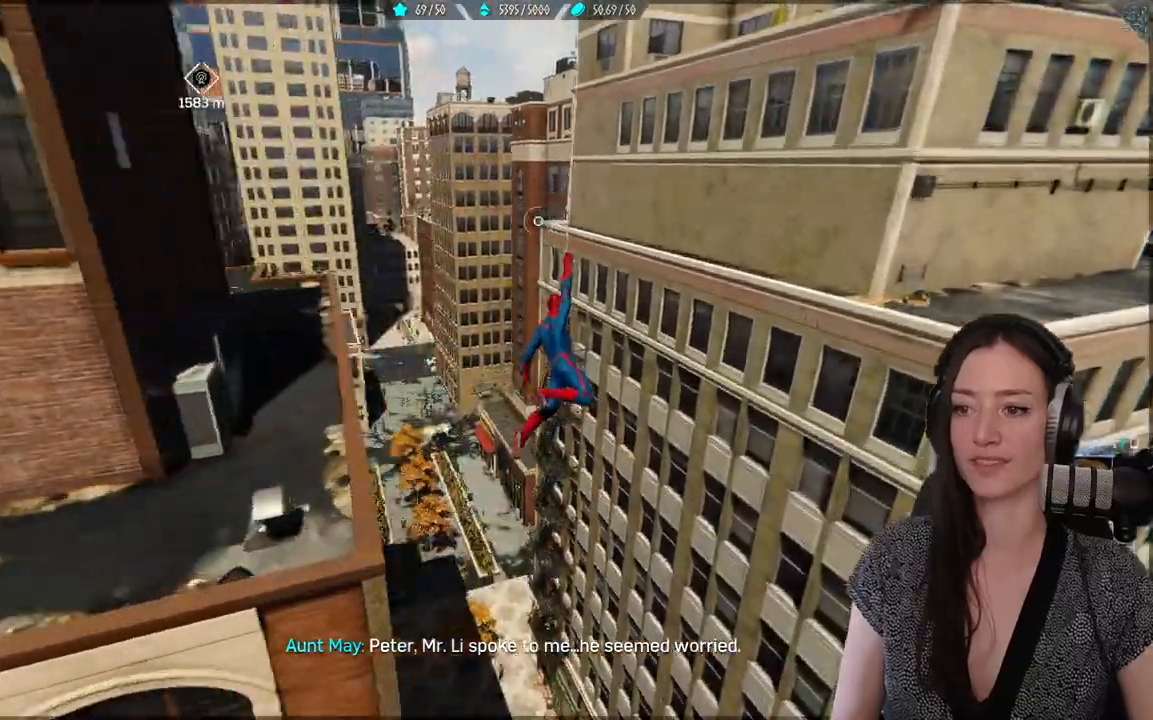
{"buttons": ["R2"], "left_stick": "up", "right_stick": "up-left", "events": [[433, "right_stick", "up-left"]]}
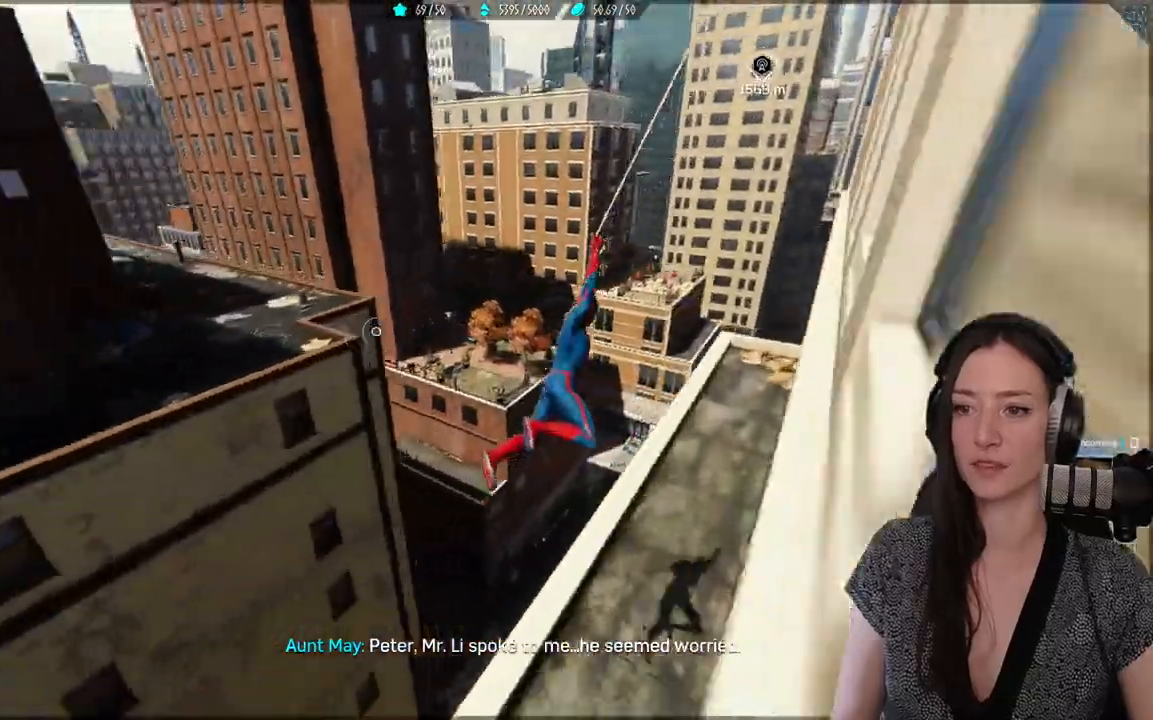
{"buttons": [], "left_stick": "up", "right_stick": "center", "events": [[83, "right_stick", "center"], [217, "R2", "up"]]}
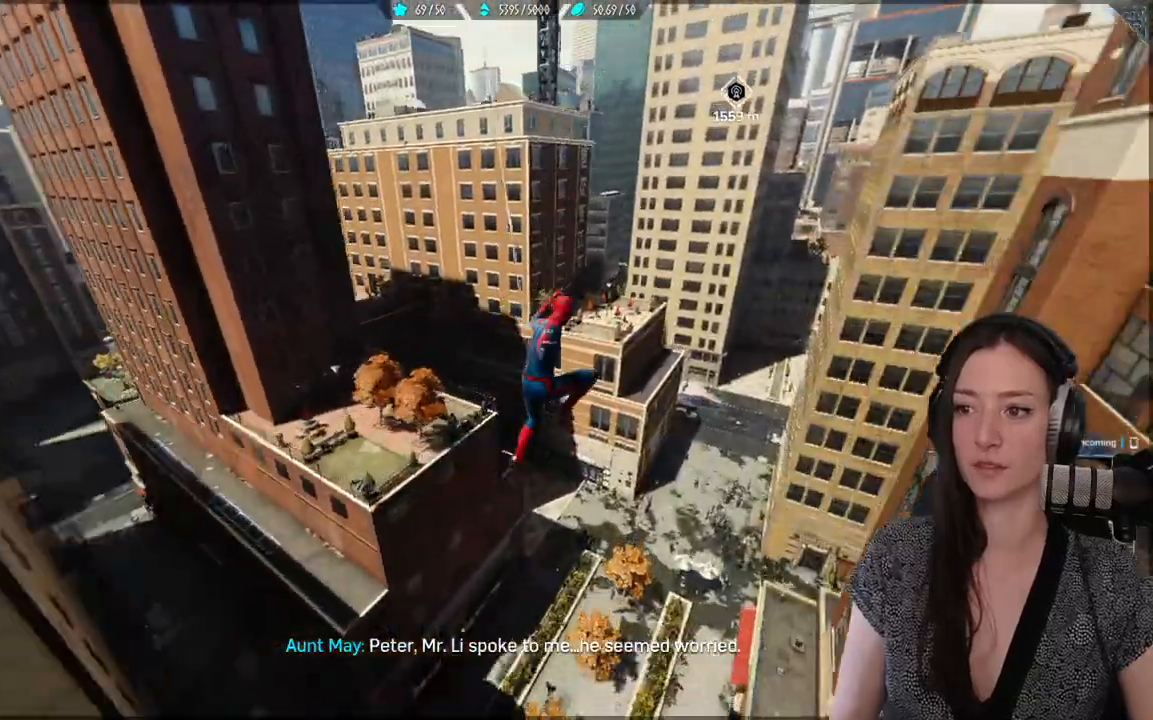
{"buttons": ["R2"], "left_stick": "up", "right_stick": "right", "events": [[117, "right_stick", "right"], [450, "R2", "down"]]}
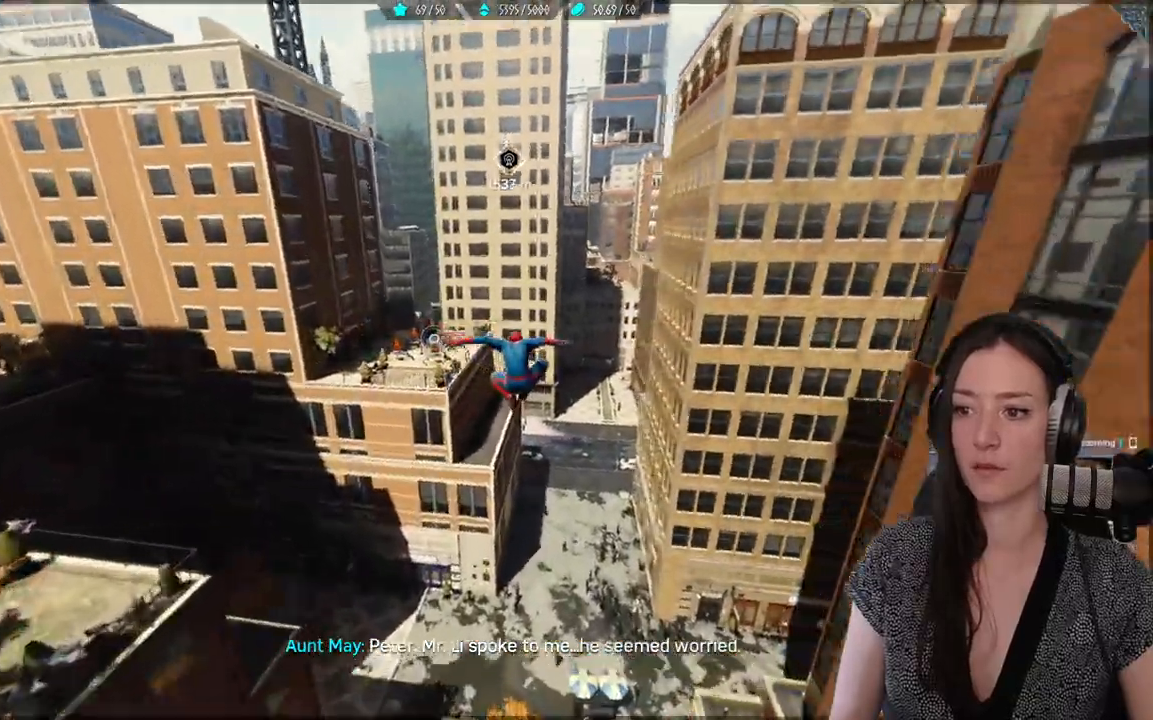
{"buttons": ["R2"], "left_stick": "up", "right_stick": "up-right", "events": [[333, "right_stick", "center"], [400, "right_stick", "up-right"]]}
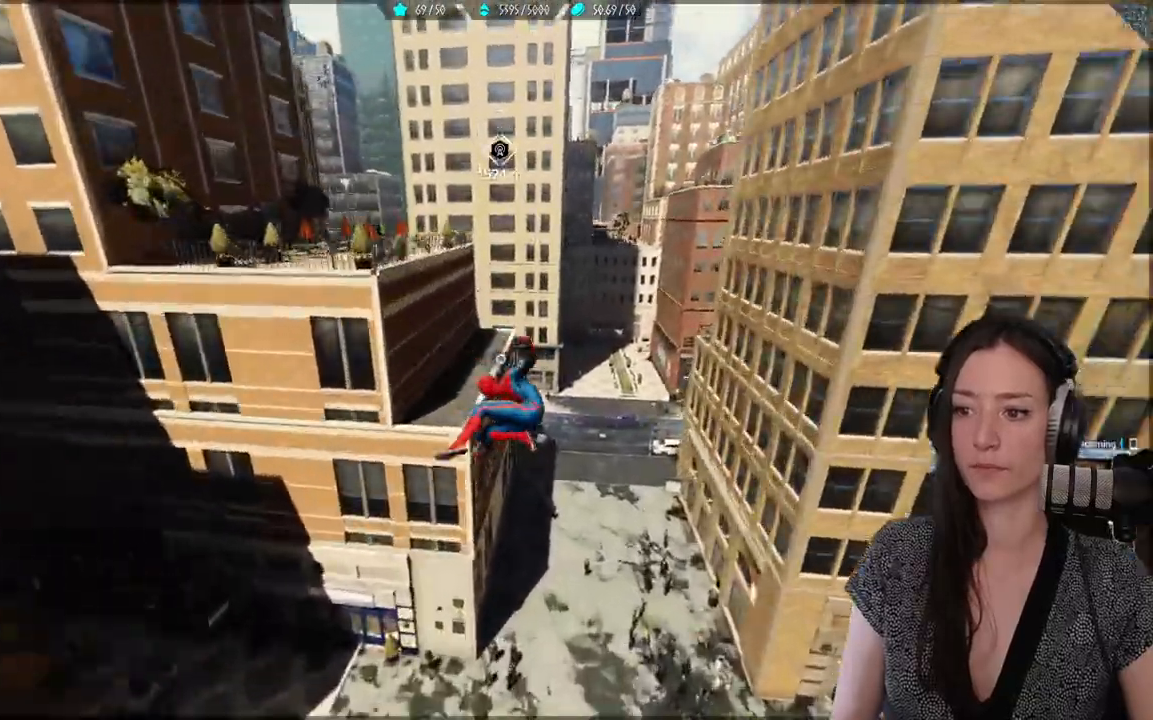
{"buttons": ["R2"], "left_stick": "up", "right_stick": "center", "events": [[417, "right_stick", "center"]]}
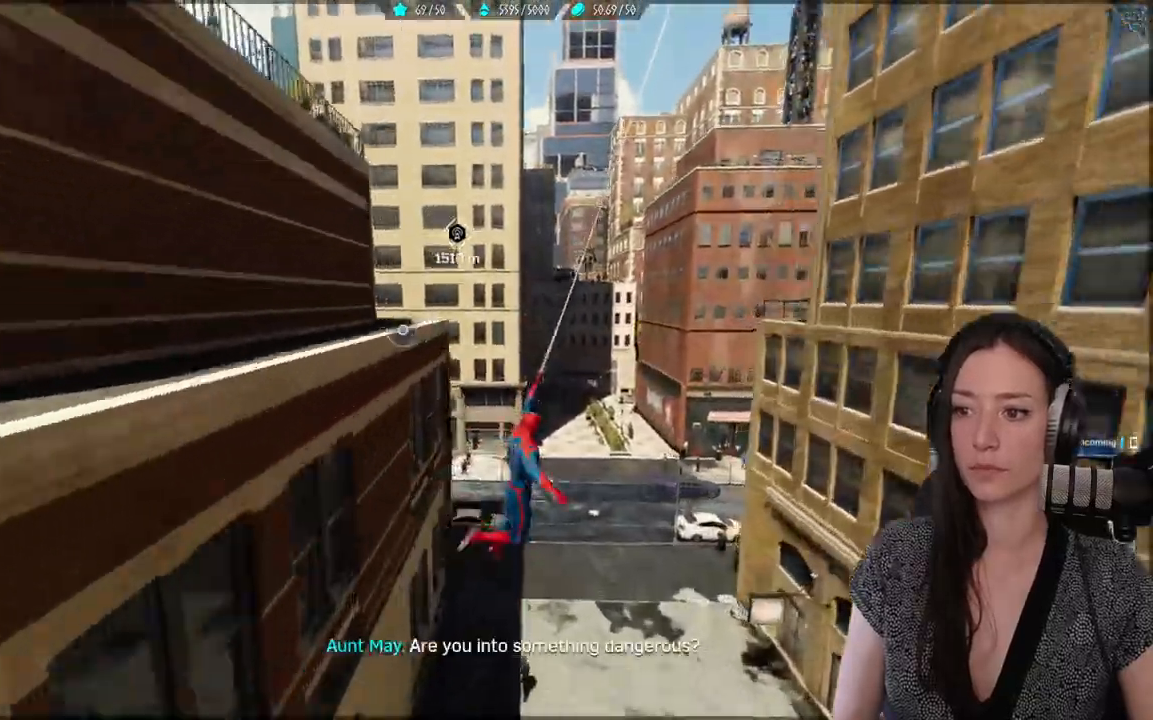
{"buttons": ["R2"], "left_stick": "up", "right_stick": "center", "events": []}
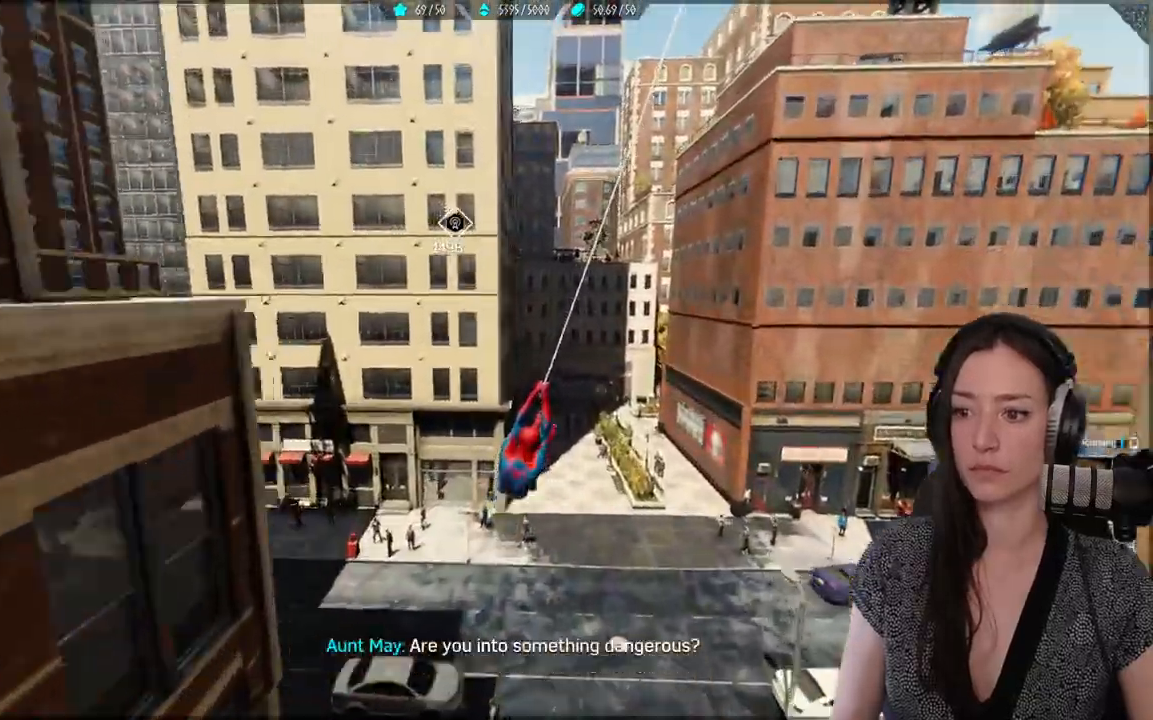
{"buttons": ["R2"], "left_stick": "up", "right_stick": "center", "events": []}
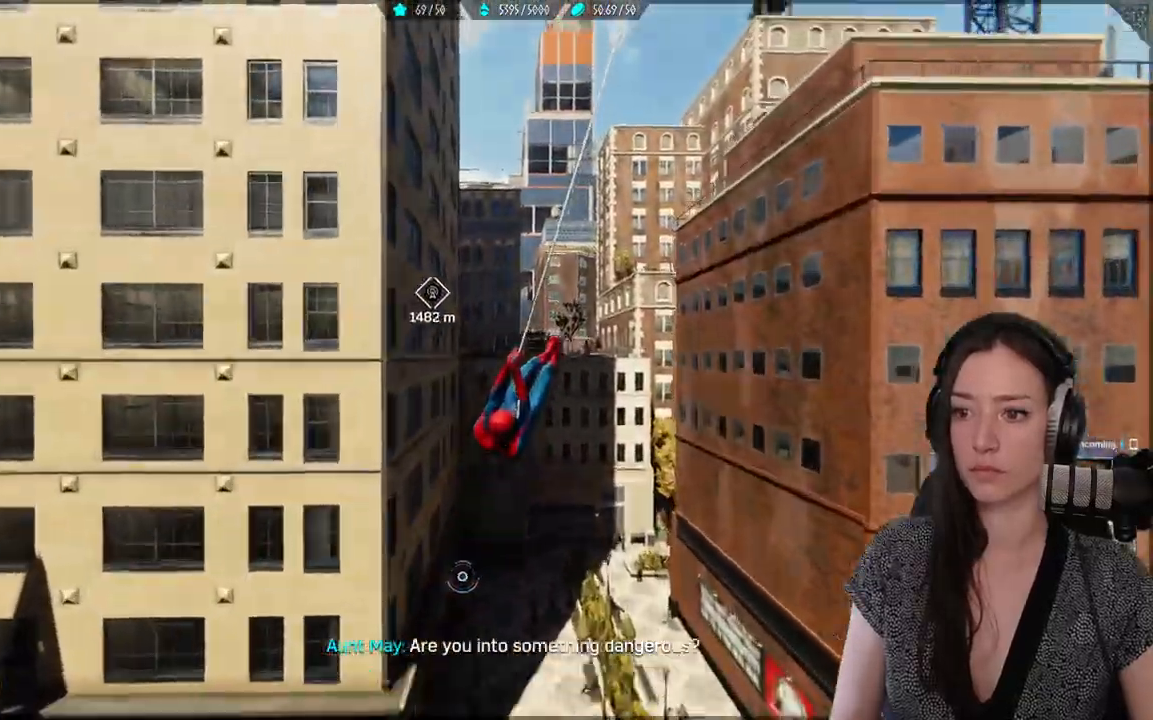
{"buttons": ["R2"], "left_stick": "up", "right_stick": "center", "events": []}
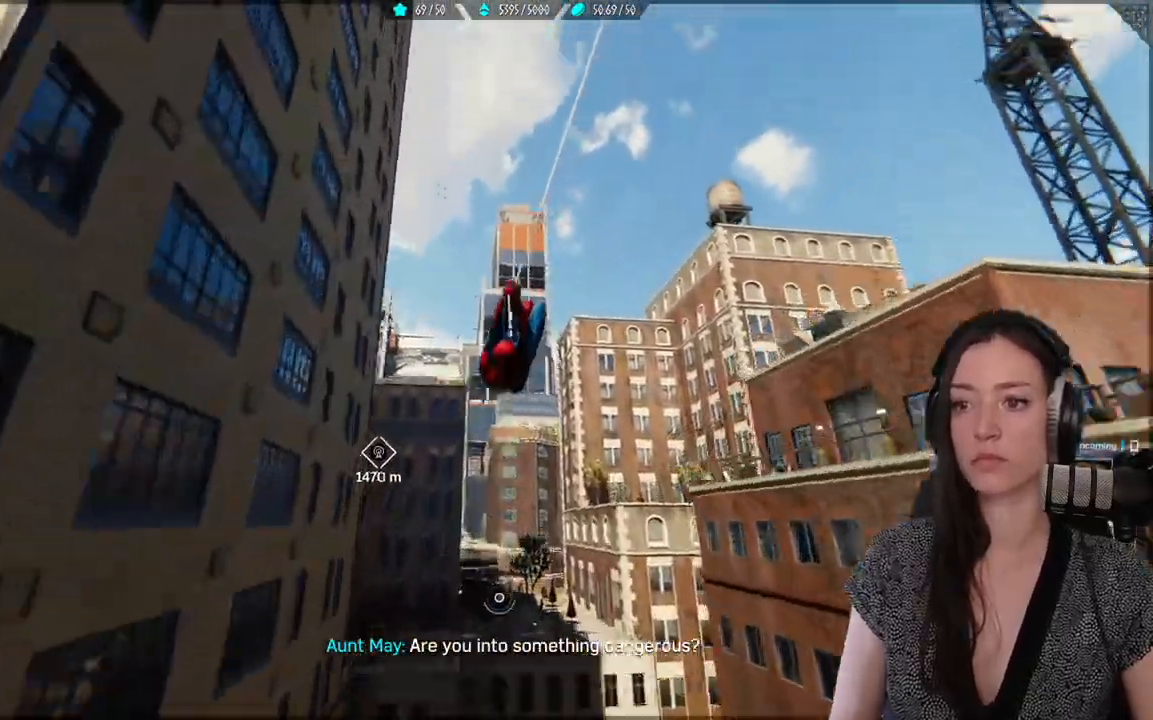
{"buttons": [], "left_stick": "up", "right_stick": "center", "events": [[133, "R2", "up"]]}
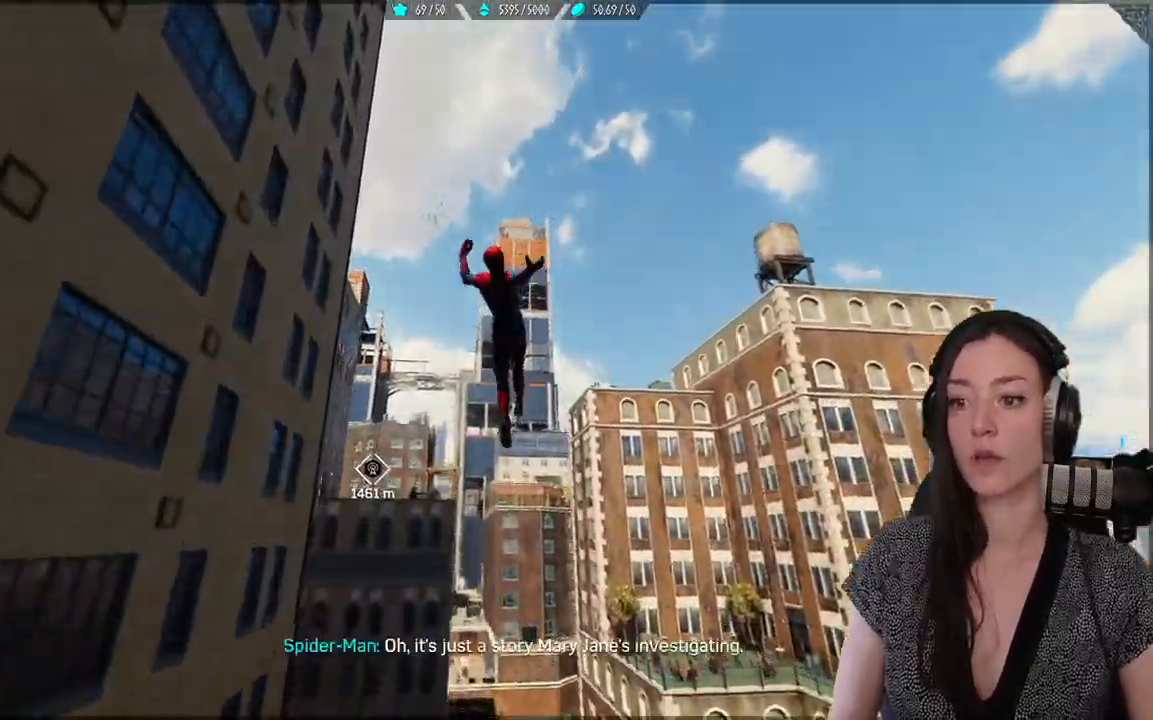
{"buttons": ["A"], "left_stick": "up", "right_stick": "center", "events": [[183, "A", "down"]]}
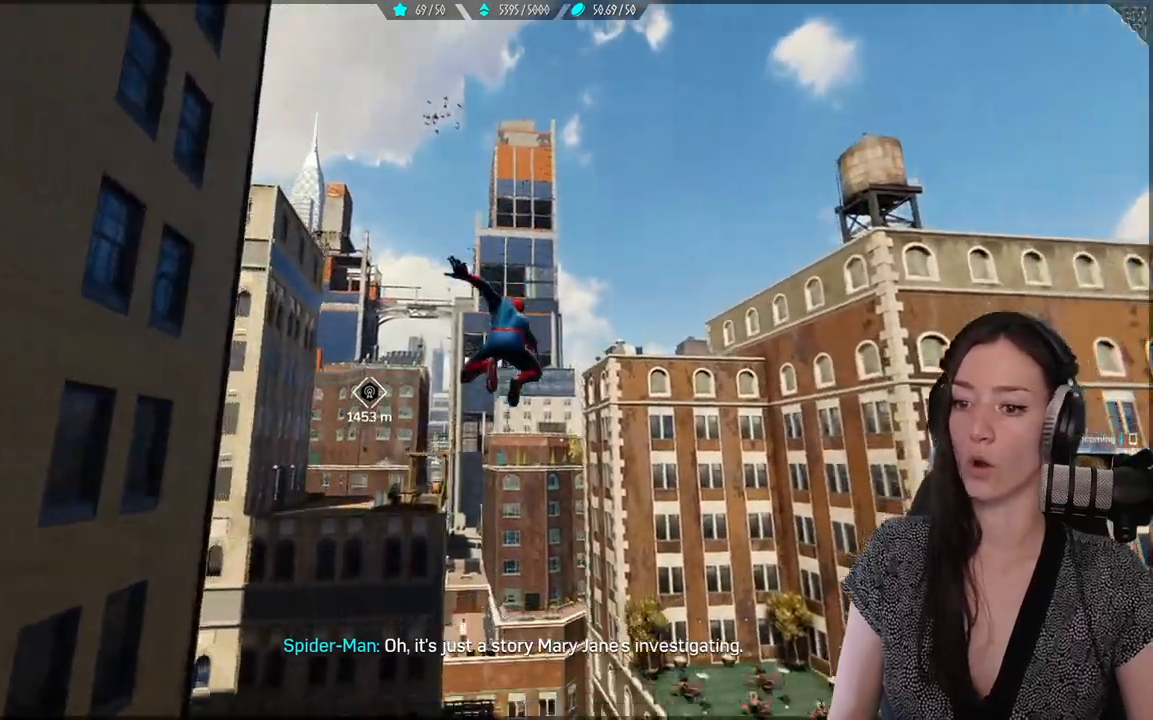
{"buttons": [], "left_stick": "up", "right_stick": "center", "events": [[300, "A", "up"]]}
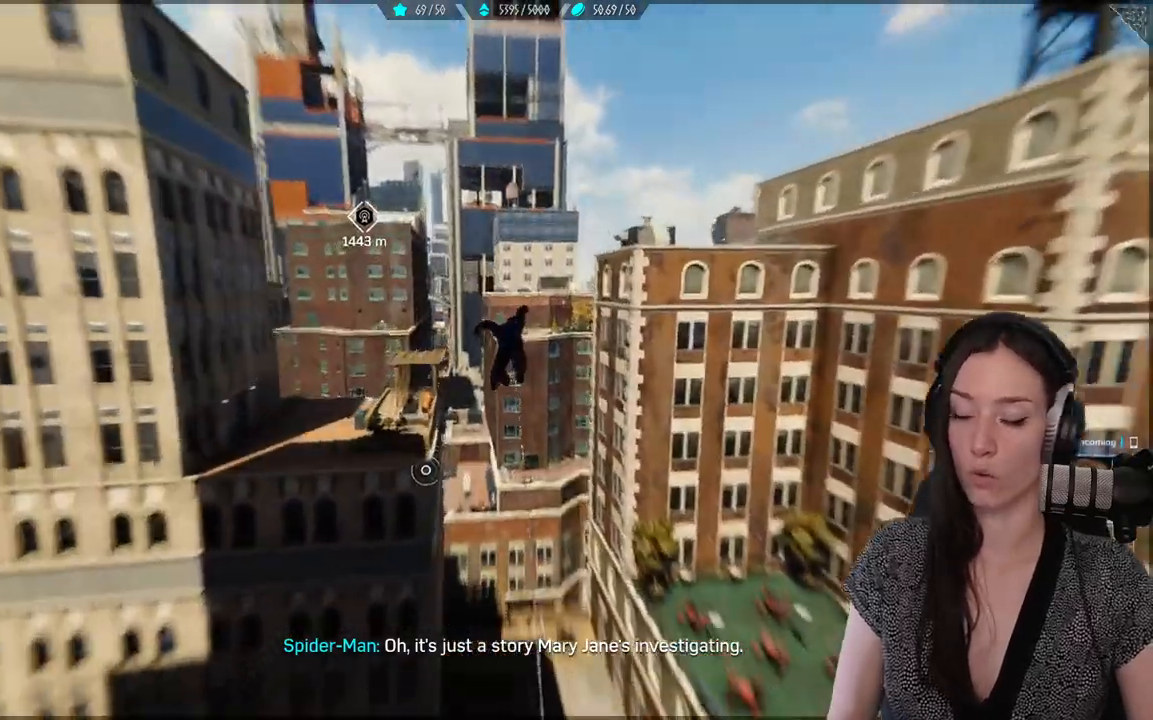
{"buttons": [], "left_stick": "up", "right_stick": "center", "events": []}
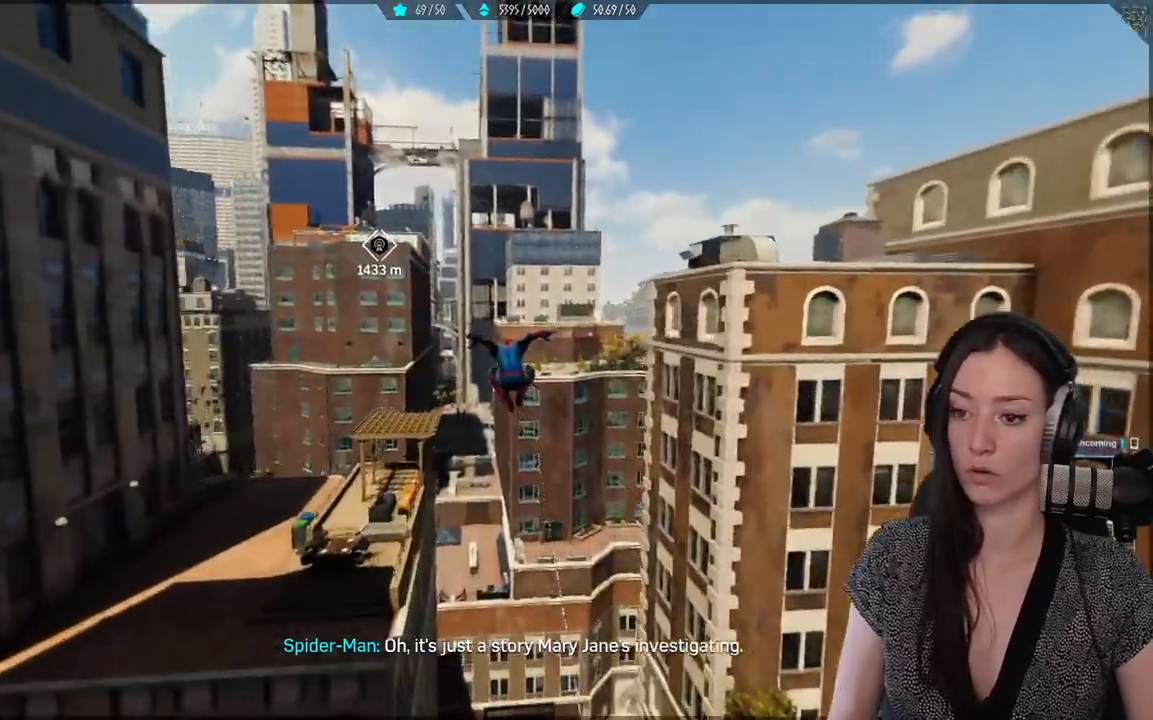
{"buttons": ["R2"], "left_stick": "up", "right_stick": "center", "events": [[33, "right_stick", "down-left"], [167, "right_stick", "center"], [217, "R2", "down"]]}
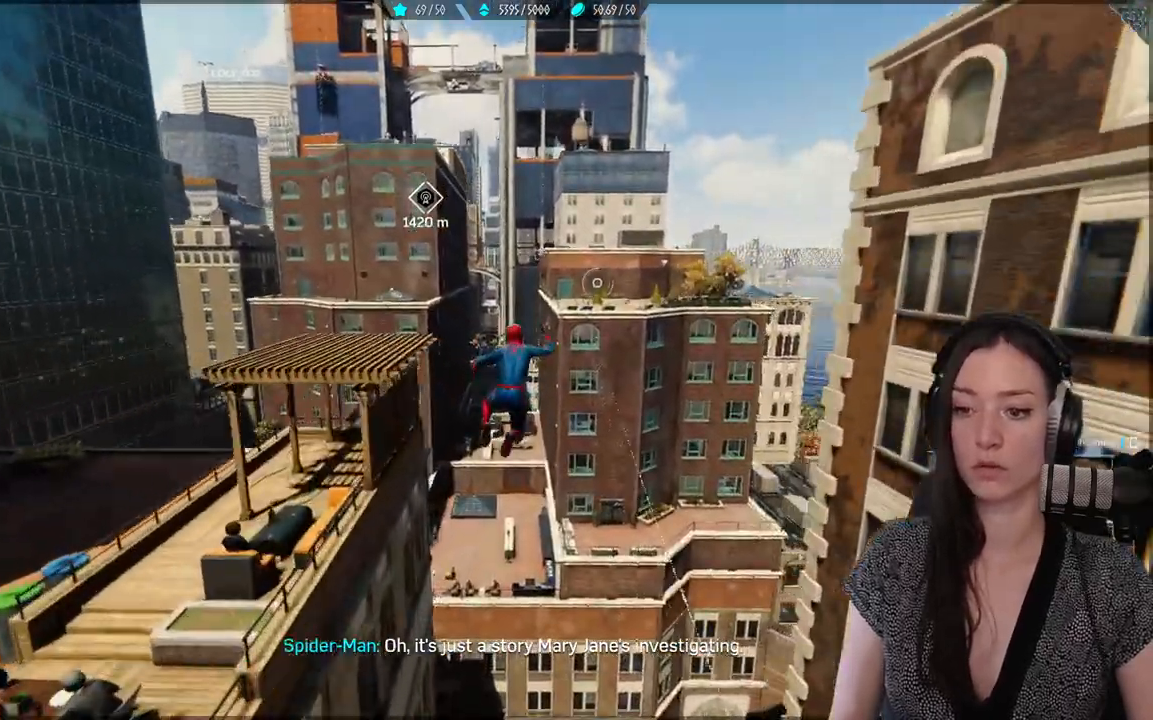
{"buttons": ["R2"], "left_stick": "up", "right_stick": "center", "events": []}
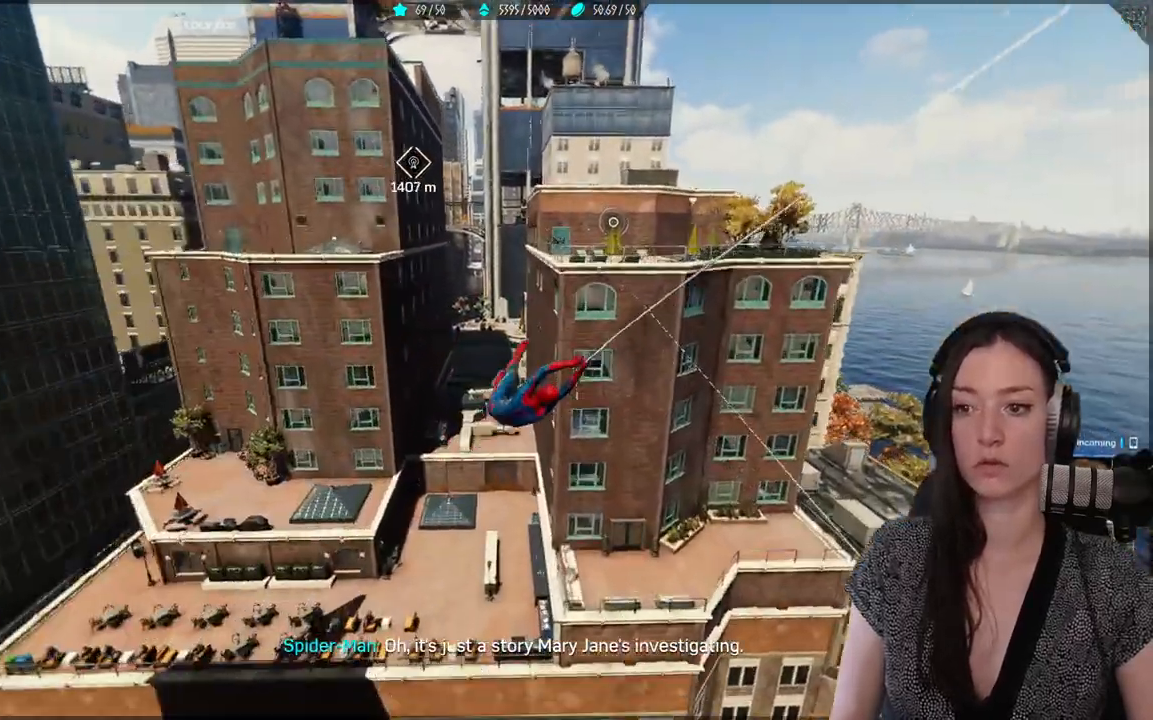
{"buttons": [], "left_stick": "up", "right_stick": "center", "events": [[483, "R2", "up"]]}
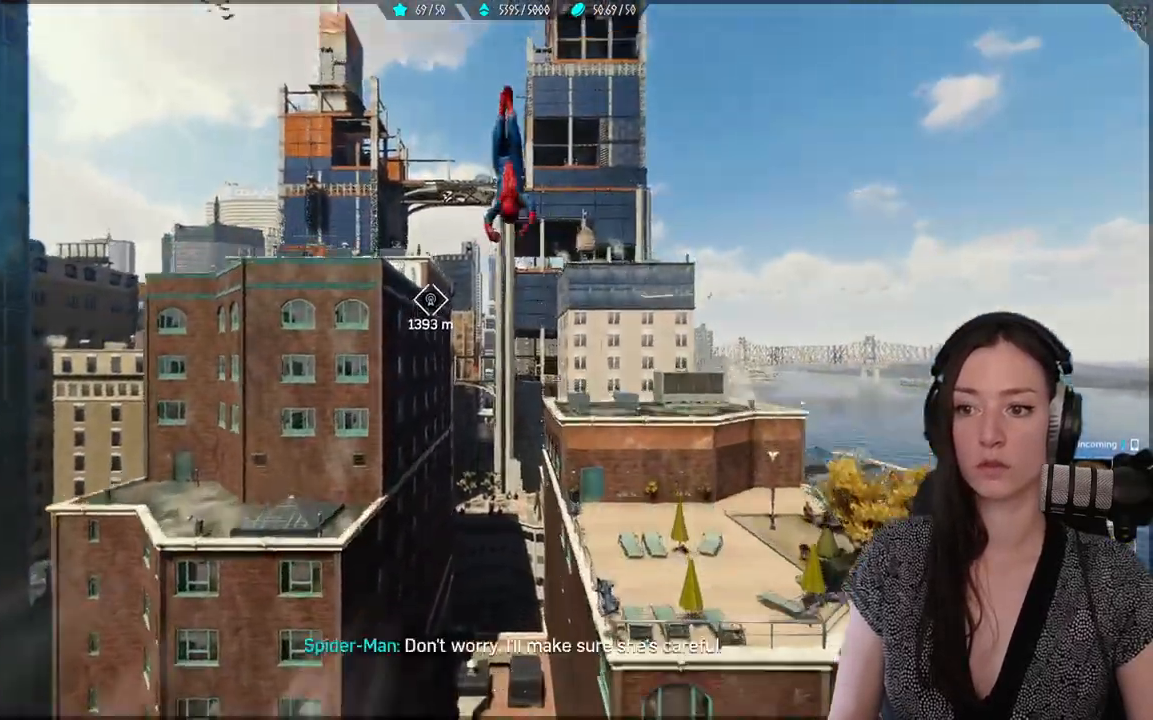
{"buttons": [], "left_stick": "up", "right_stick": "center", "events": []}
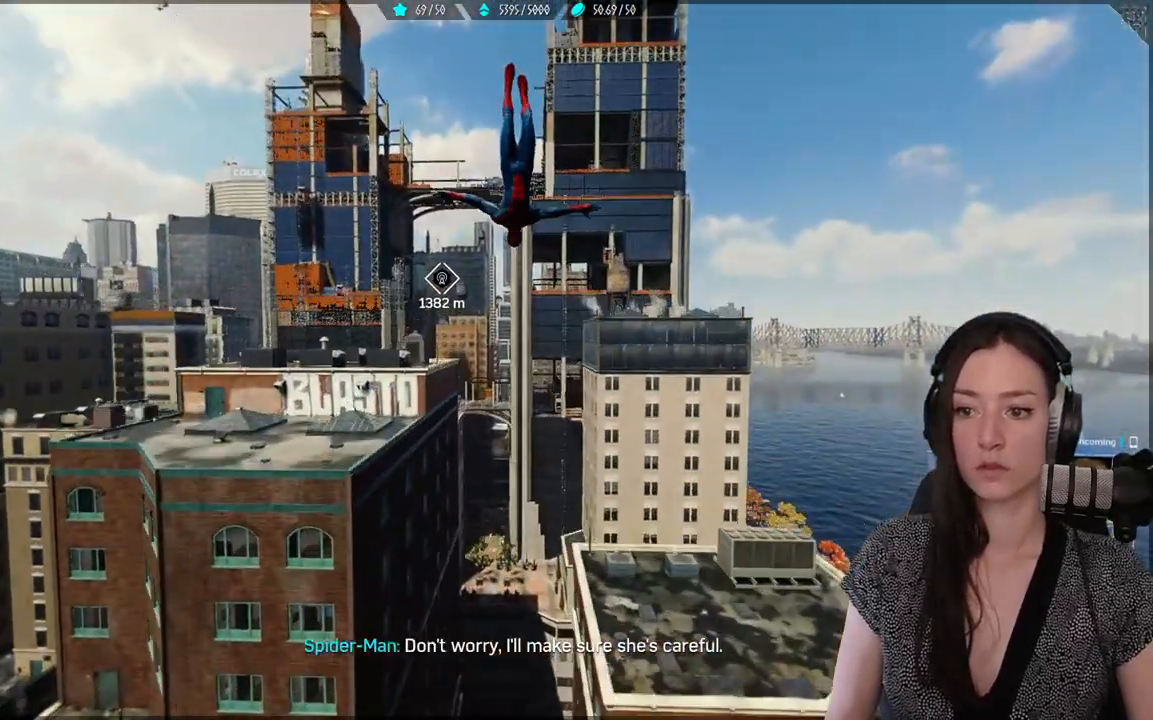
{"buttons": [], "left_stick": "up", "right_stick": "center", "events": []}
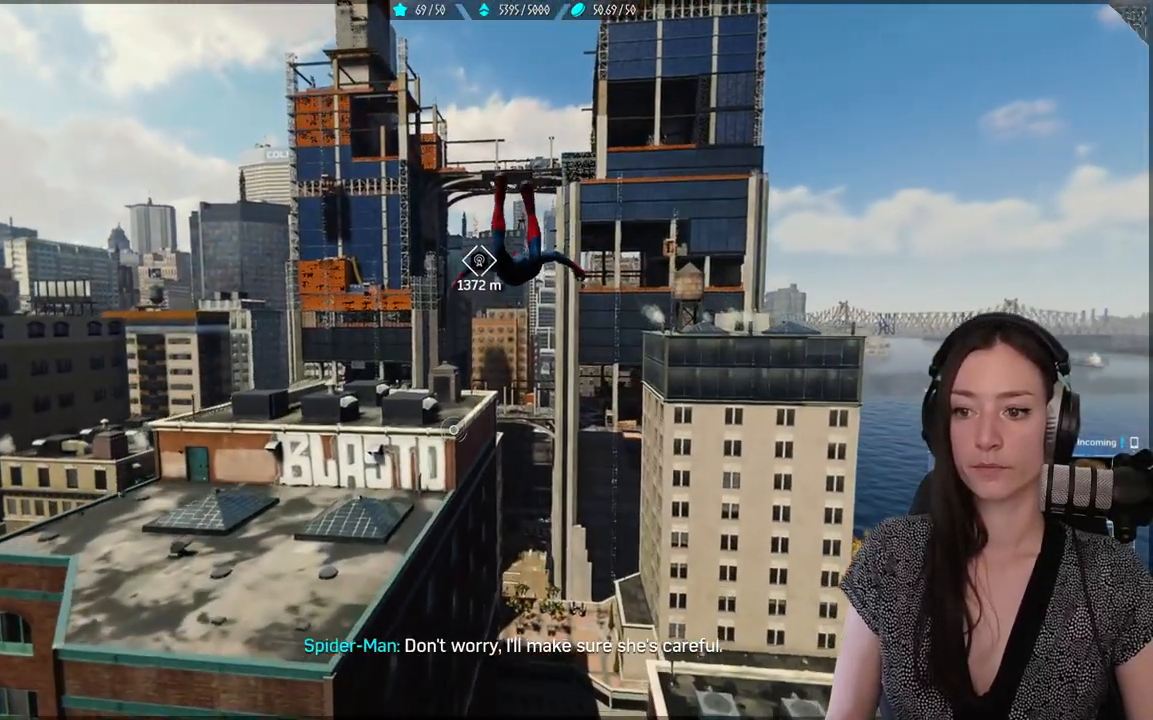
{"buttons": ["L2", "R2"], "left_stick": "up", "right_stick": "center", "events": [[400, "R2", "down"], [433, "L2", "down"]]}
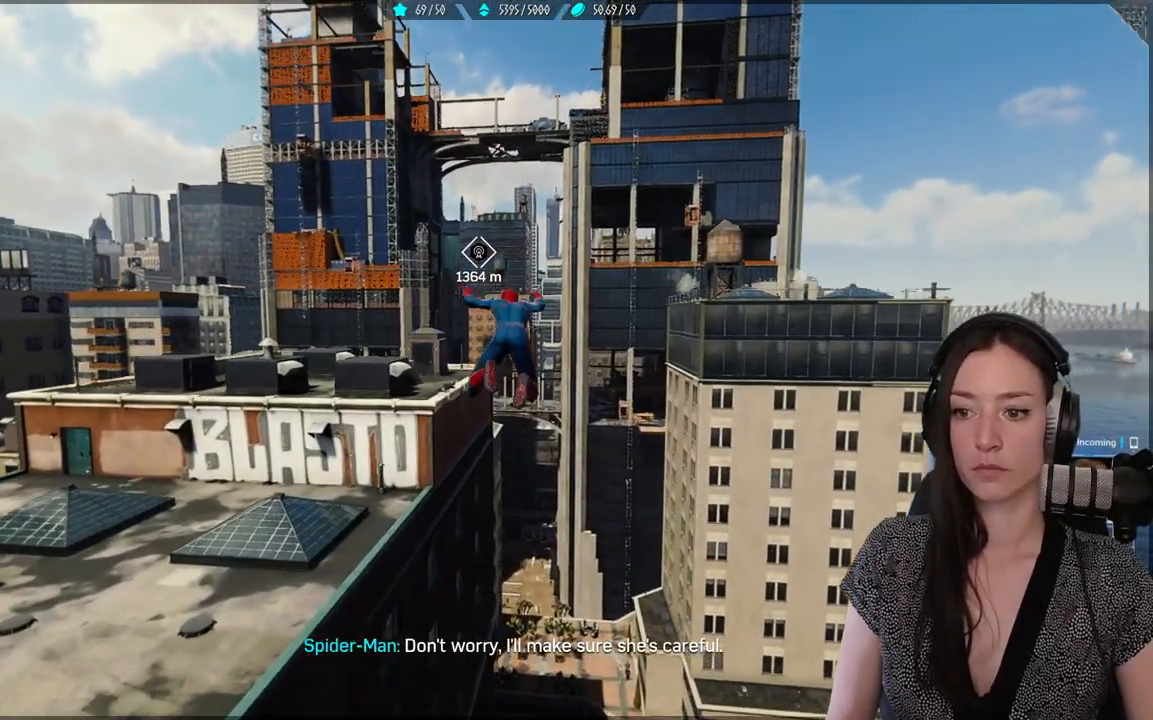
{"buttons": ["L2", "R2"], "left_stick": "up", "right_stick": "center", "events": []}